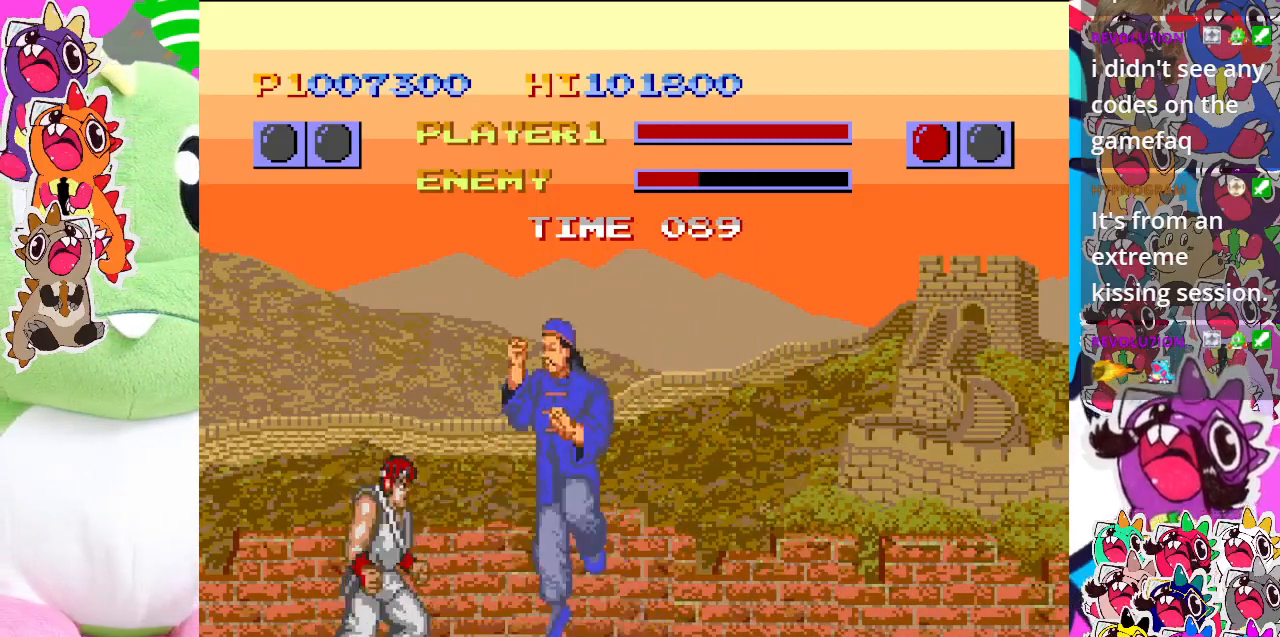
Gameplay with a controller (PlayStation layout); each line is a JSON object with the inputs held at the frame after it. "events" lists button and stick changes between this image and that frame as [ms after this image, input, new state], when the widget could be followed in between. Not read: L3 R3 right_stick.
{"buttons": ["CROSS", "DPAD_LEFT"], "left_stick": "center", "events": [[83, "CROSS", "up"], [133, "CROSS", "down"], [233, "CROSS", "up"], [300, "CROSS", "down"], [400, "CROSS", "up"], [467, "CROSS", "down"]]}
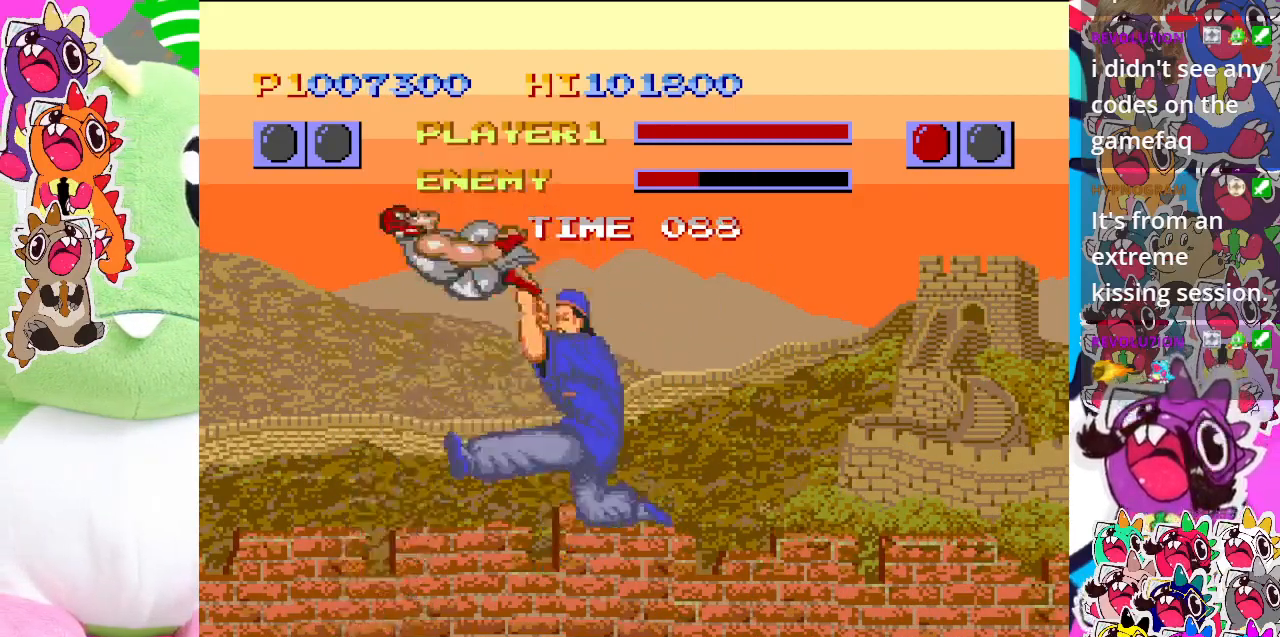
{"buttons": ["CROSS", "DPAD_DOWN", "DPAD_LEFT"], "left_stick": "center", "events": [[67, "CROSS", "up"], [117, "CROSS", "down"], [217, "CROSS", "up"], [267, "CROSS", "down"], [367, "CROSS", "up"], [433, "CROSS", "down"], [467, "DPAD_DOWN", "down"]]}
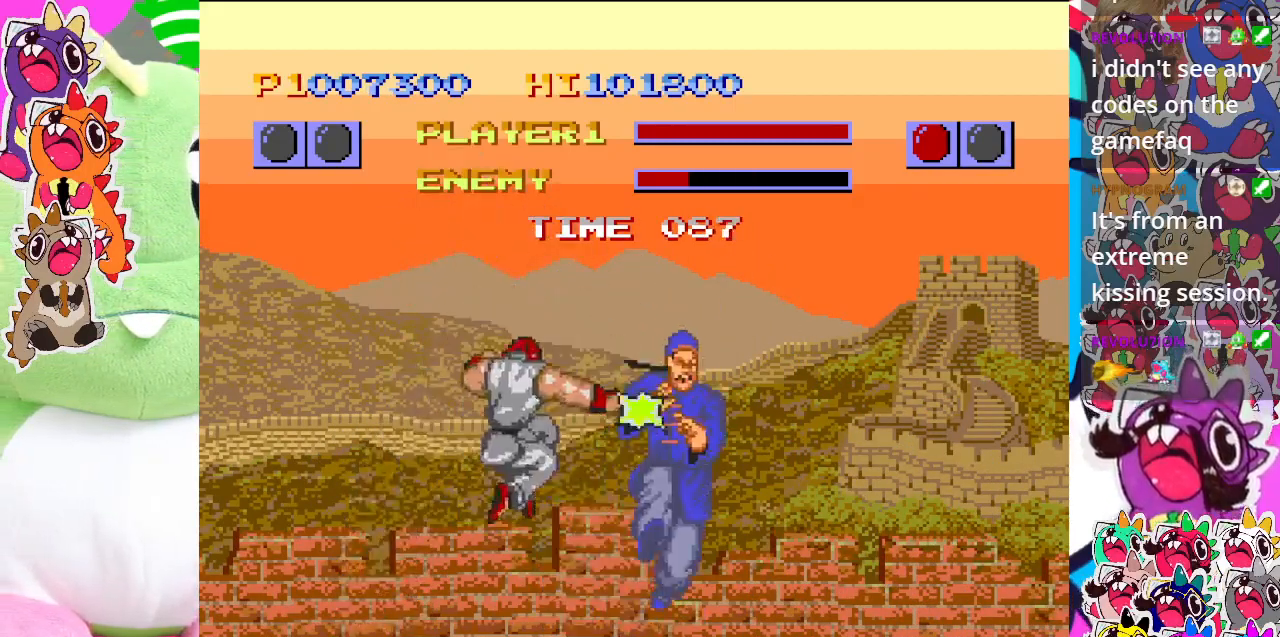
{"buttons": ["CROSS", "DPAD_DOWN", "DPAD_LEFT"], "left_stick": "center", "events": [[33, "CROSS", "up"], [83, "CROSS", "down"], [200, "CROSS", "up"], [267, "CROSS", "down"], [333, "CROSS", "up"], [433, "CROSS", "down"]]}
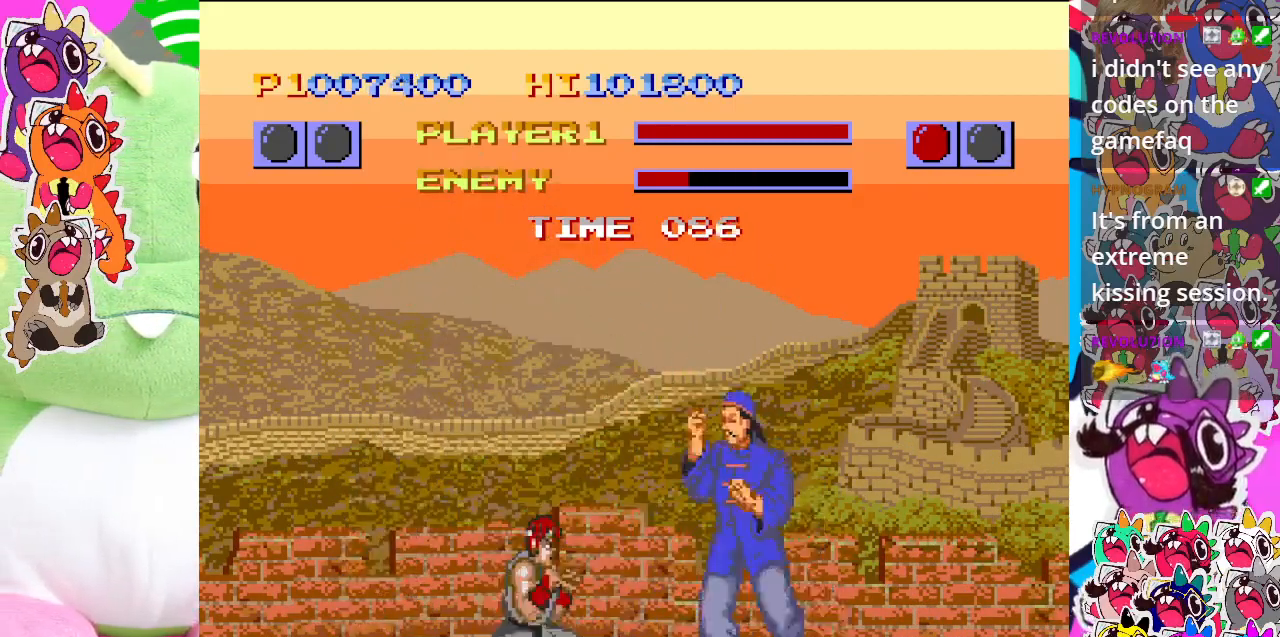
{"buttons": ["DPAD_LEFT"], "left_stick": "center", "events": [[150, "CROSS", "up"], [283, "SQUARE", "down"], [433, "SQUARE", "up"], [483, "DPAD_DOWN", "up"]]}
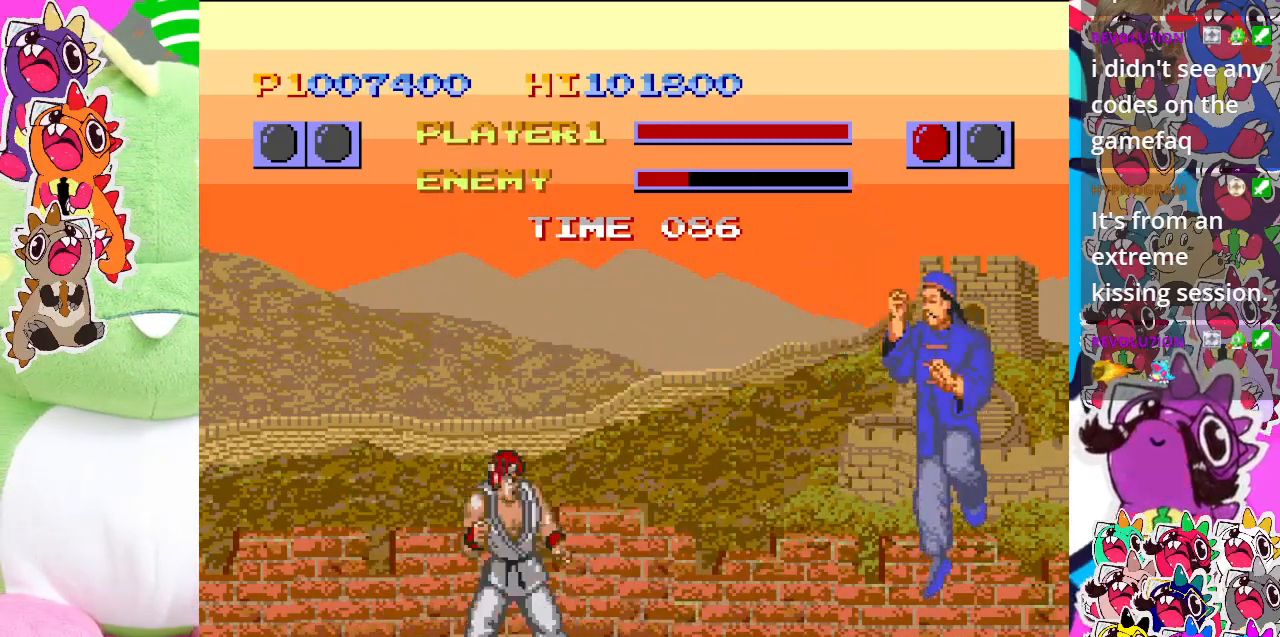
{"buttons": ["CROSS", "DPAD_DOWN", "DPAD_RIGHT"], "left_stick": "center", "events": [[133, "CROSS", "down"], [200, "DPAD_DOWN", "down"], [233, "CROSS", "up"], [233, "DPAD_LEFT", "up"], [250, "DPAD_RIGHT", "down"], [333, "CROSS", "down"], [333, "DPAD_DOWN", "up"], [400, "CROSS", "up"], [400, "DPAD_DOWN", "down"], [400, "DPAD_RIGHT", "up"], [450, "CROSS", "down"], [500, "DPAD_RIGHT", "down"]]}
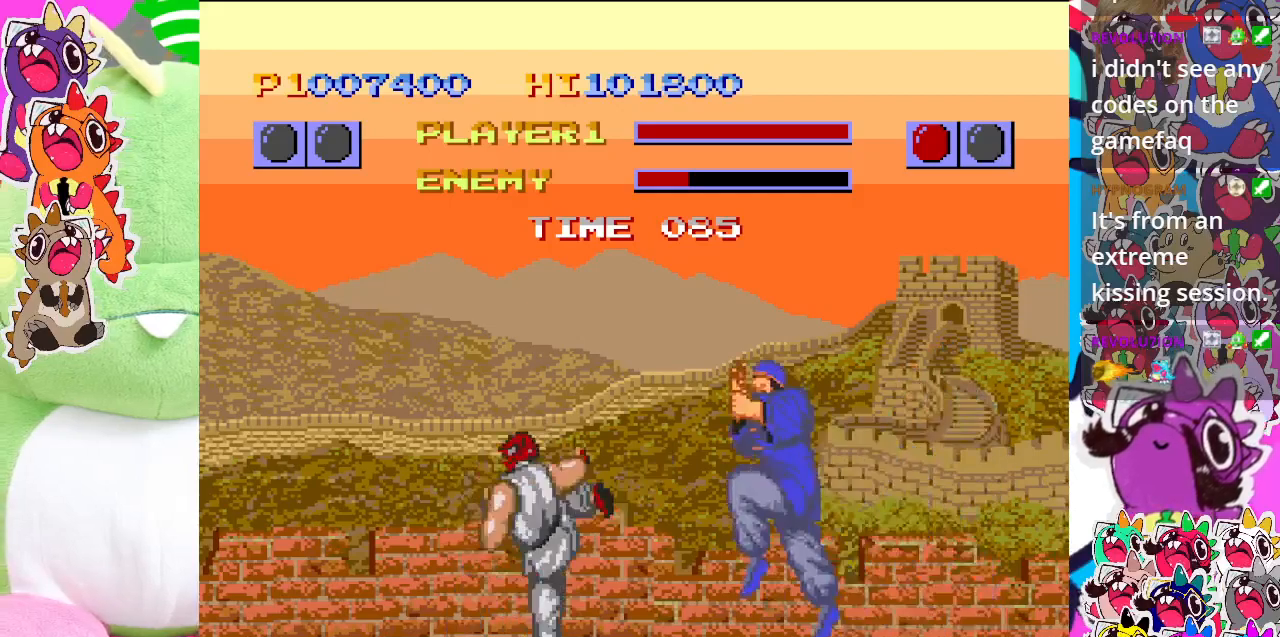
{"buttons": ["DPAD_LEFT"], "left_stick": "center", "events": [[33, "CROSS", "up"], [33, "DPAD_DOWN", "up"], [100, "CROSS", "down"], [117, "DPAD_DOWN", "down"], [117, "DPAD_RIGHT", "up"], [200, "CROSS", "up"], [200, "DPAD_LEFT", "down"], [267, "CROSS", "down"], [267, "DPAD_DOWN", "up"], [383, "CROSS", "up"], [417, "CROSS", "down"], [483, "CROSS", "up"]]}
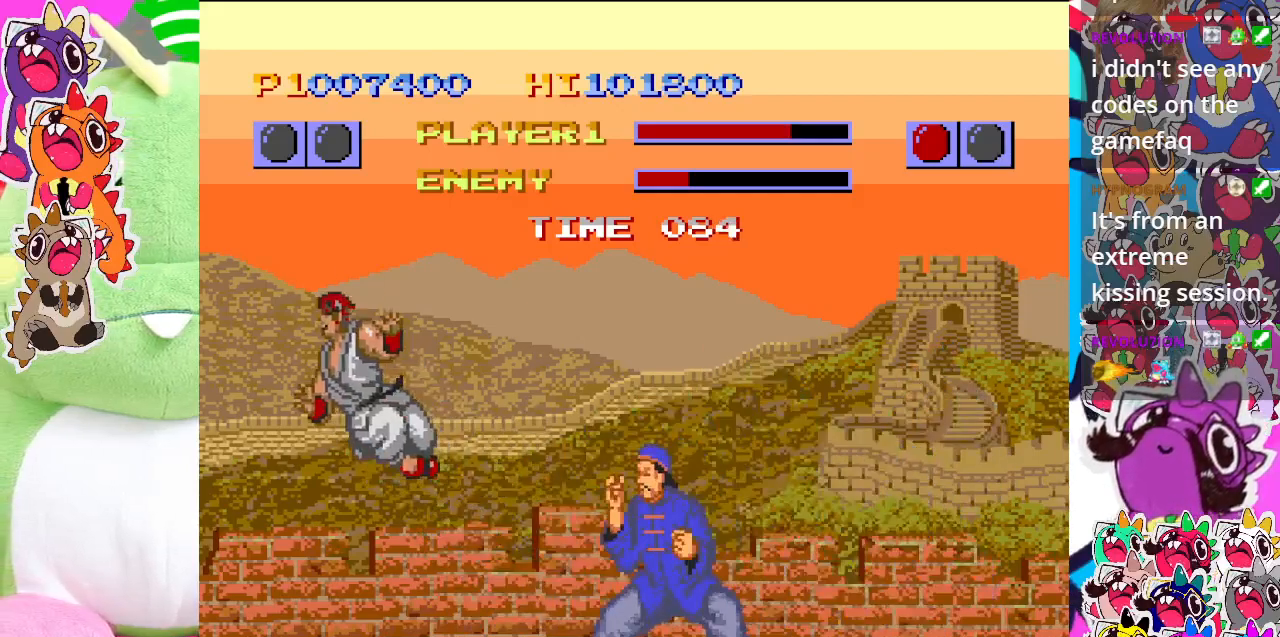
{"buttons": ["DPAD_DOWN", "DPAD_RIGHT"], "left_stick": "center", "events": [[383, "CROSS", "down"], [433, "DPAD_DOWN", "down"], [433, "DPAD_LEFT", "up"], [467, "CROSS", "up"], [467, "DPAD_RIGHT", "down"]]}
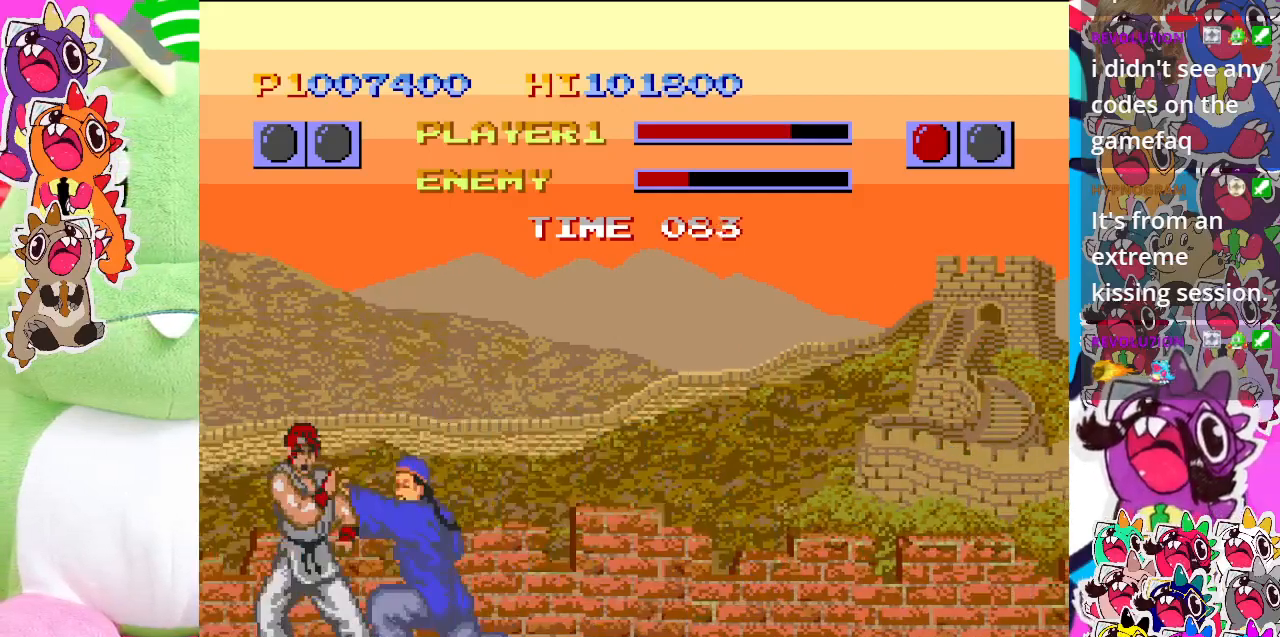
{"buttons": ["CROSS", "DPAD_DOWN"], "left_stick": "center", "events": [[17, "DPAD_DOWN", "up"], [50, "CROSS", "down"], [83, "DPAD_DOWN", "down"], [83, "DPAD_RIGHT", "up"], [133, "CROSS", "up"], [183, "CROSS", "down"], [217, "DPAD_DOWN", "up"], [217, "DPAD_RIGHT", "down"], [283, "CROSS", "up"], [350, "DPAD_DOWN", "down"], [350, "DPAD_RIGHT", "up"], [367, "CROSS", "down"], [367, "DPAD_LEFT", "down"], [483, "CROSS", "up"], [500, "CROSS", "down"], [500, "DPAD_LEFT", "up"]]}
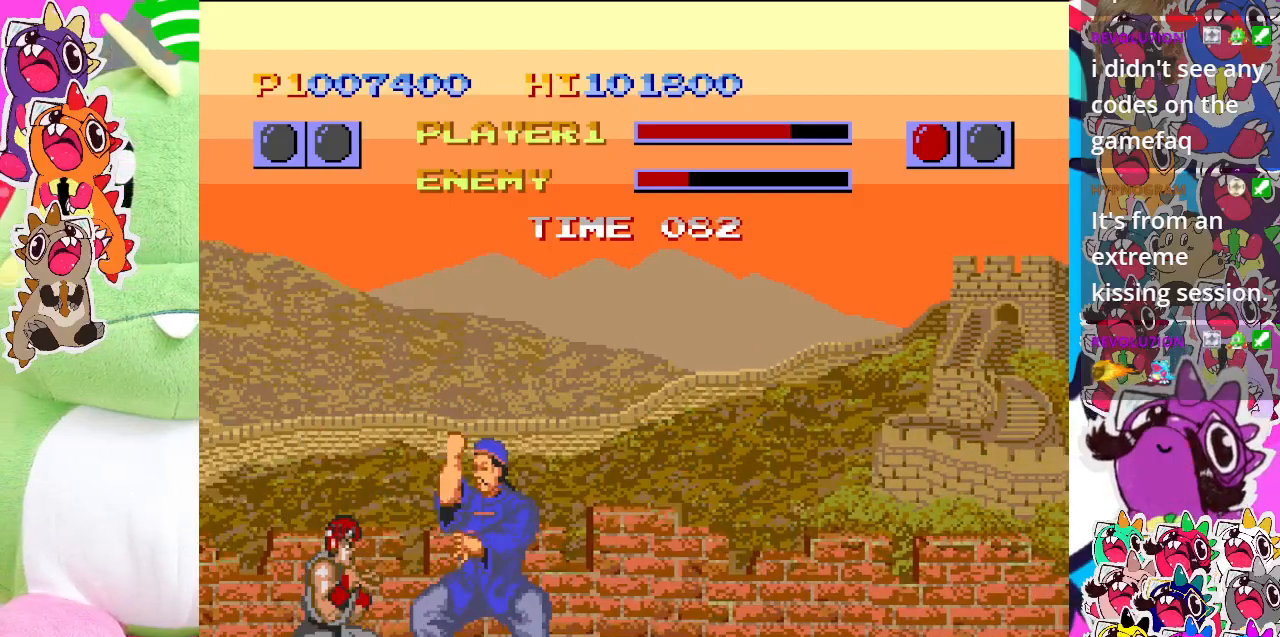
{"buttons": ["CROSS", "DPAD_DOWN"], "left_stick": "center", "events": [[100, "CROSS", "up"], [100, "DPAD_DOWN", "up"], [100, "DPAD_RIGHT", "down"], [200, "CROSS", "down"], [233, "DPAD_DOWN", "down"], [233, "DPAD_RIGHT", "up"], [300, "CROSS", "up"], [350, "CROSS", "down"], [350, "DPAD_RIGHT", "down"], [367, "DPAD_DOWN", "up"], [433, "CROSS", "up"], [483, "DPAD_DOWN", "down"], [483, "DPAD_RIGHT", "up"], [500, "CROSS", "down"]]}
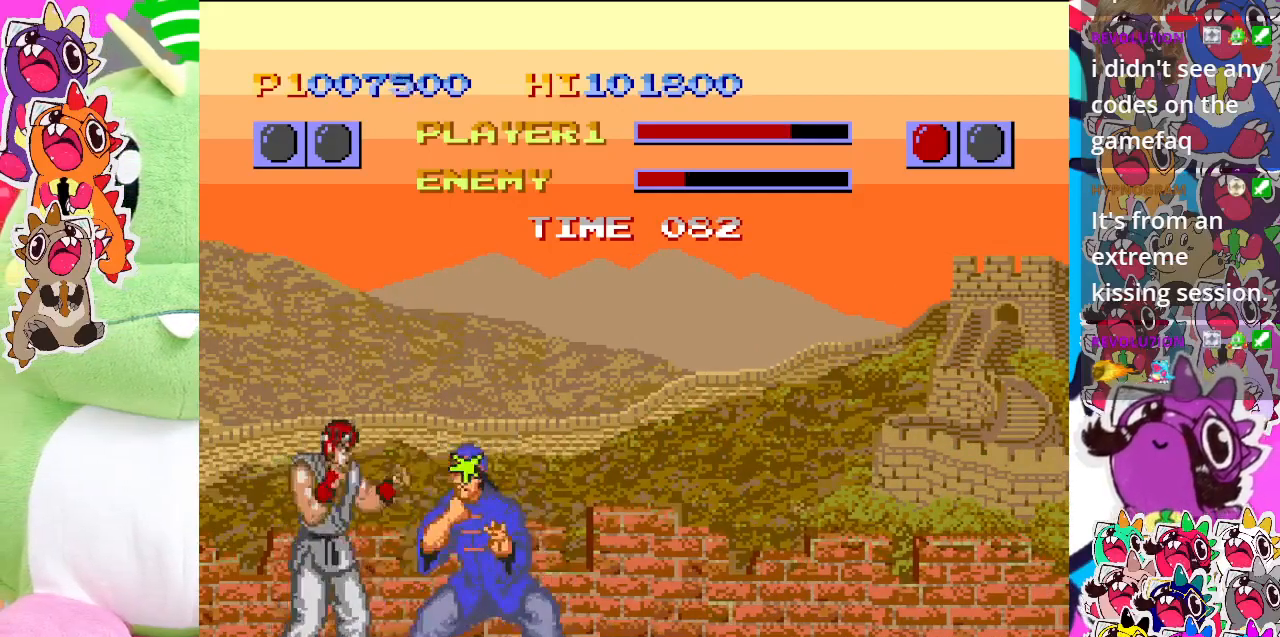
{"buttons": ["CROSS", "DPAD_DOWN", "DPAD_RIGHT"], "left_stick": "center", "events": [[83, "CROSS", "up"], [100, "DPAD_RIGHT", "down"], [133, "DPAD_DOWN", "up"], [167, "CROSS", "down"], [250, "DPAD_DOWN", "down"], [267, "DPAD_RIGHT", "up"], [283, "CROSS", "up"], [300, "CROSS", "down"], [383, "DPAD_DOWN", "up"], [383, "DPAD_RIGHT", "down"], [417, "CROSS", "up"], [500, "CROSS", "down"], [500, "DPAD_DOWN", "down"]]}
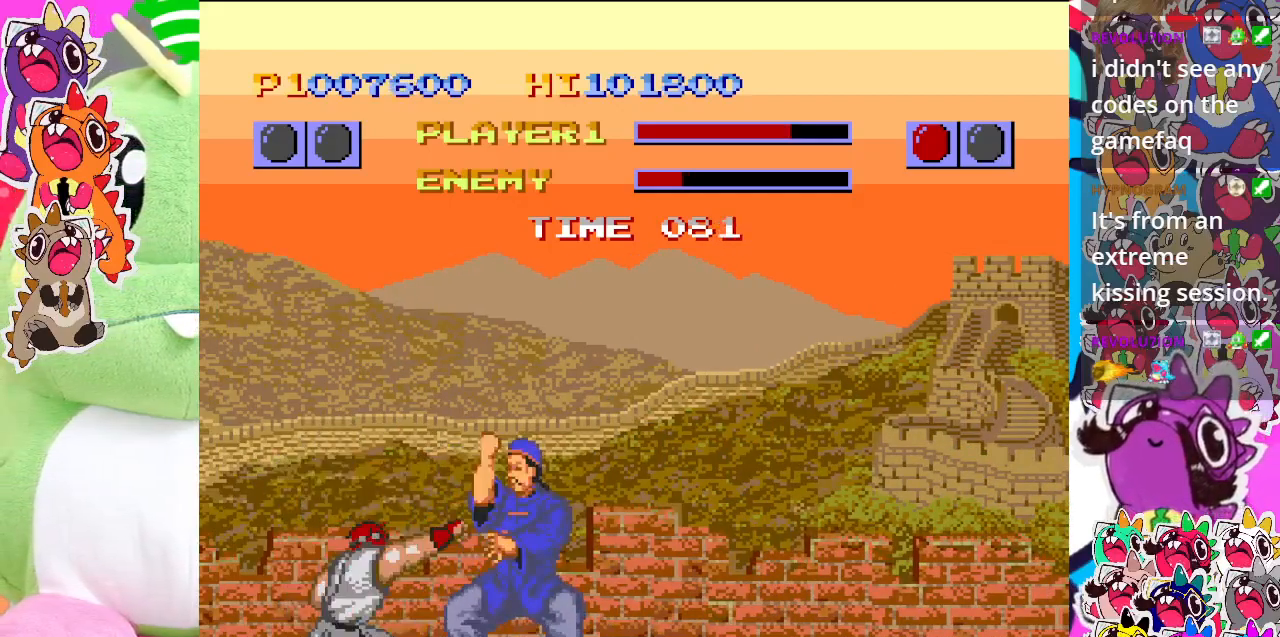
{"buttons": ["DPAD_DOWN", "DPAD_RIGHT"], "left_stick": "center", "events": [[33, "DPAD_RIGHT", "up"], [67, "CROSS", "up"], [133, "DPAD_DOWN", "up"], [133, "DPAD_RIGHT", "down"], [167, "CROSS", "down"], [250, "DPAD_RIGHT", "up"], [283, "CROSS", "up"], [300, "DPAD_LEFT", "down"], [333, "CROSS", "down"], [417, "DPAD_DOWN", "down"], [417, "DPAD_LEFT", "up"], [433, "CROSS", "up"], [450, "DPAD_RIGHT", "down"]]}
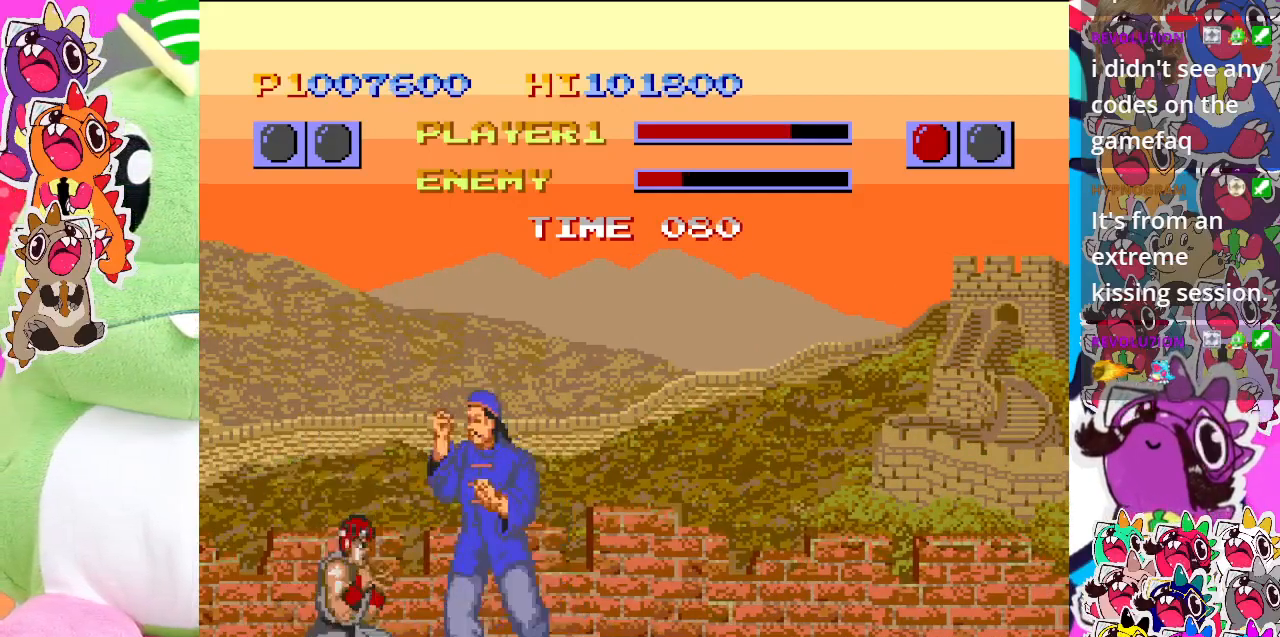
{"buttons": ["DPAD_LEFT"], "left_stick": "center", "events": [[17, "CROSS", "down"], [17, "DPAD_DOWN", "up"], [83, "CROSS", "up"], [133, "DPAD_DOWN", "down"], [133, "DPAD_RIGHT", "up"], [167, "CROSS", "down"], [283, "CROSS", "up"], [283, "DPAD_DOWN", "up"], [283, "DPAD_RIGHT", "down"], [350, "CROSS", "down"], [350, "DPAD_RIGHT", "up"], [417, "DPAD_LEFT", "down"], [450, "CROSS", "up"]]}
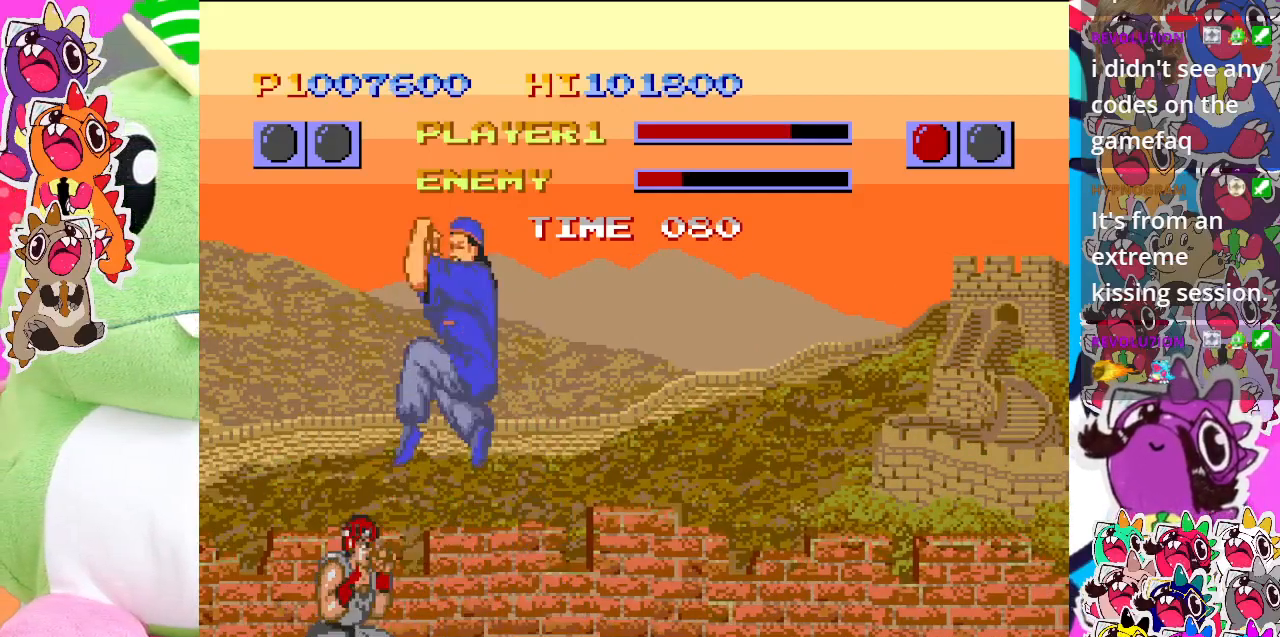
{"buttons": ["CROSS", "DPAD_LEFT"], "left_stick": "center", "events": [[350, "CROSS", "down"], [400, "CROSS", "up"], [450, "CROSS", "down"]]}
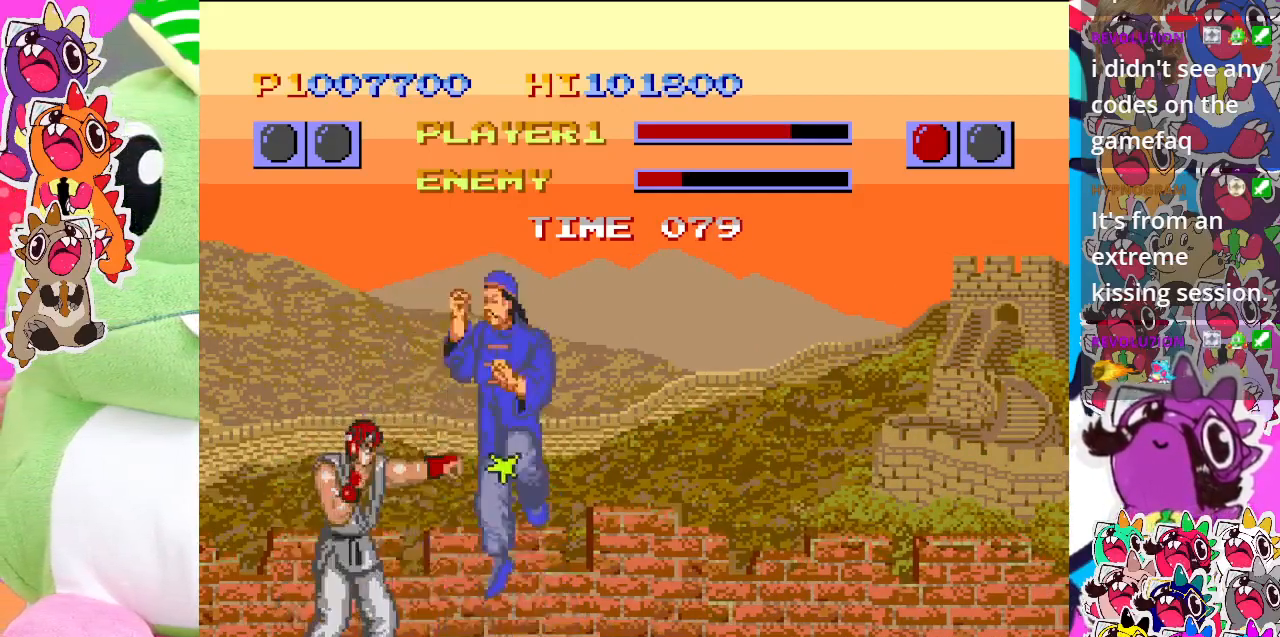
{"buttons": ["CROSS", "DPAD_DOWN", "DPAD_LEFT"], "left_stick": "center", "events": [[33, "CROSS", "up"], [100, "CROSS", "down"], [150, "CROSS", "up"], [200, "CROSS", "down"], [283, "CROSS", "up"], [333, "CROSS", "down"], [383, "CROSS", "up"], [433, "CROSS", "down"], [500, "DPAD_DOWN", "down"]]}
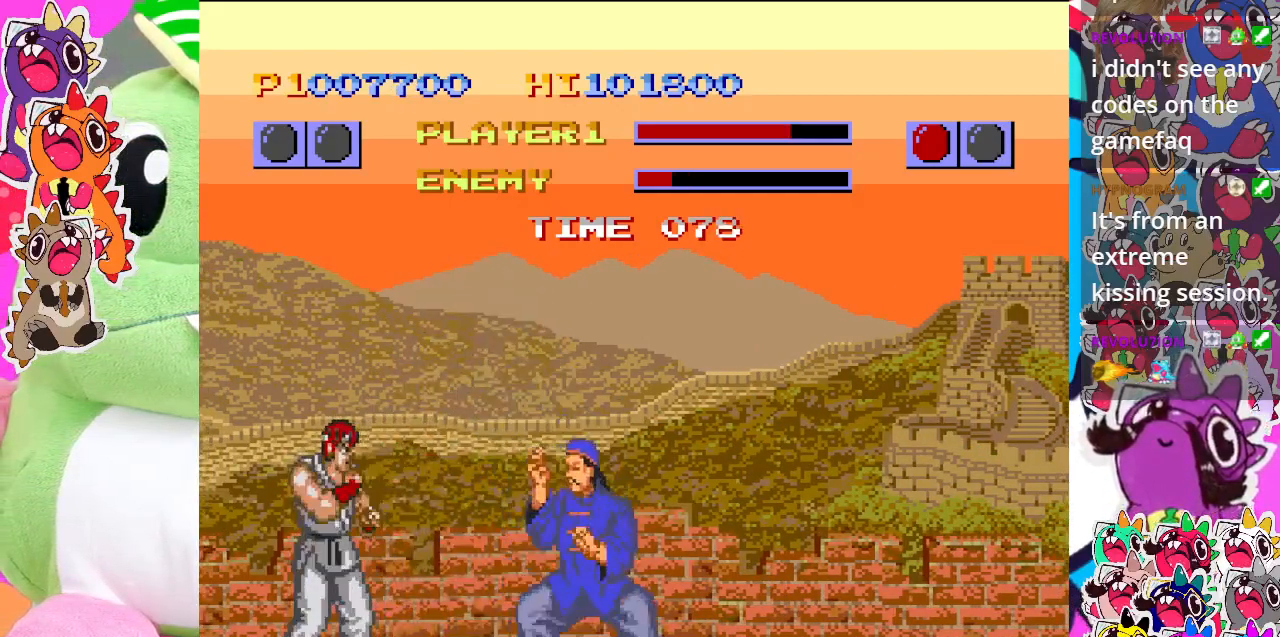
{"buttons": ["CROSS"], "left_stick": "center", "events": [[17, "CROSS", "up"], [17, "DPAD_LEFT", "up"], [67, "CROSS", "down"], [83, "DPAD_RIGHT", "down"], [100, "DPAD_DOWN", "up"], [117, "CROSS", "up"], [167, "CROSS", "down"], [217, "DPAD_DOWN", "down"], [217, "DPAD_RIGHT", "up"], [317, "DPAD_RIGHT", "down"], [333, "CROSS", "up"], [333, "DPAD_DOWN", "up"], [383, "CROSS", "down"], [450, "DPAD_RIGHT", "up"]]}
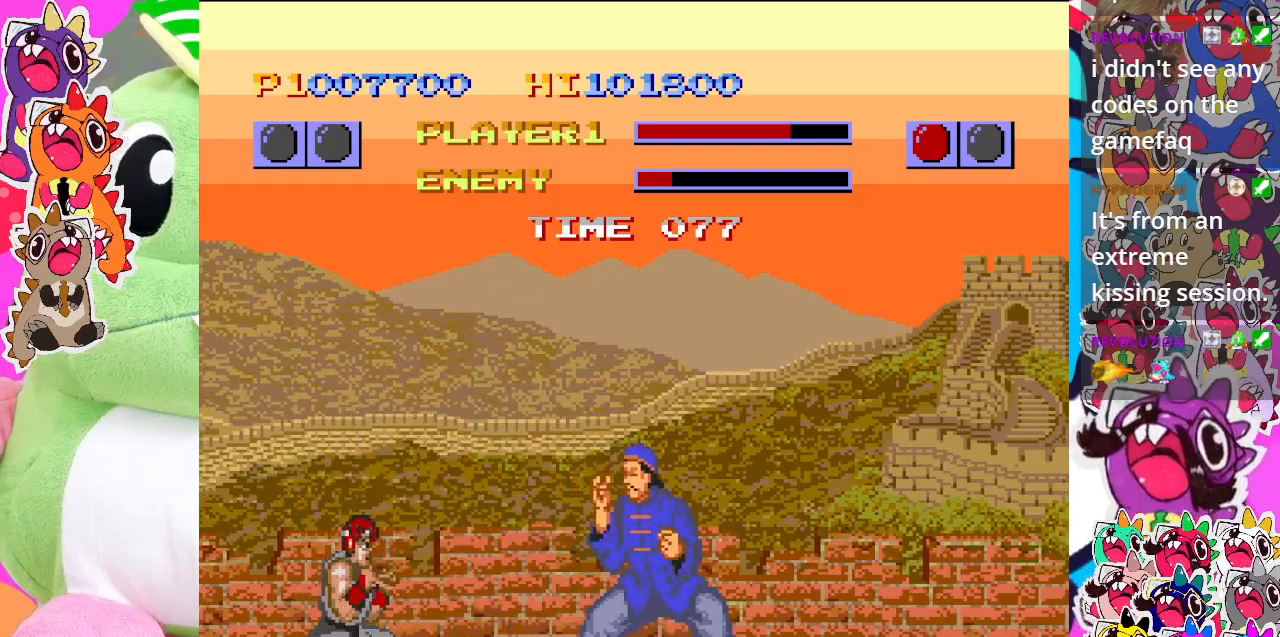
{"buttons": ["DPAD_LEFT"], "left_stick": "center", "events": [[33, "CROSS", "up"], [83, "DPAD_LEFT", "down"], [100, "CROSS", "down"], [183, "CROSS", "up"], [250, "CROSS", "down"], [300, "CROSS", "up"]]}
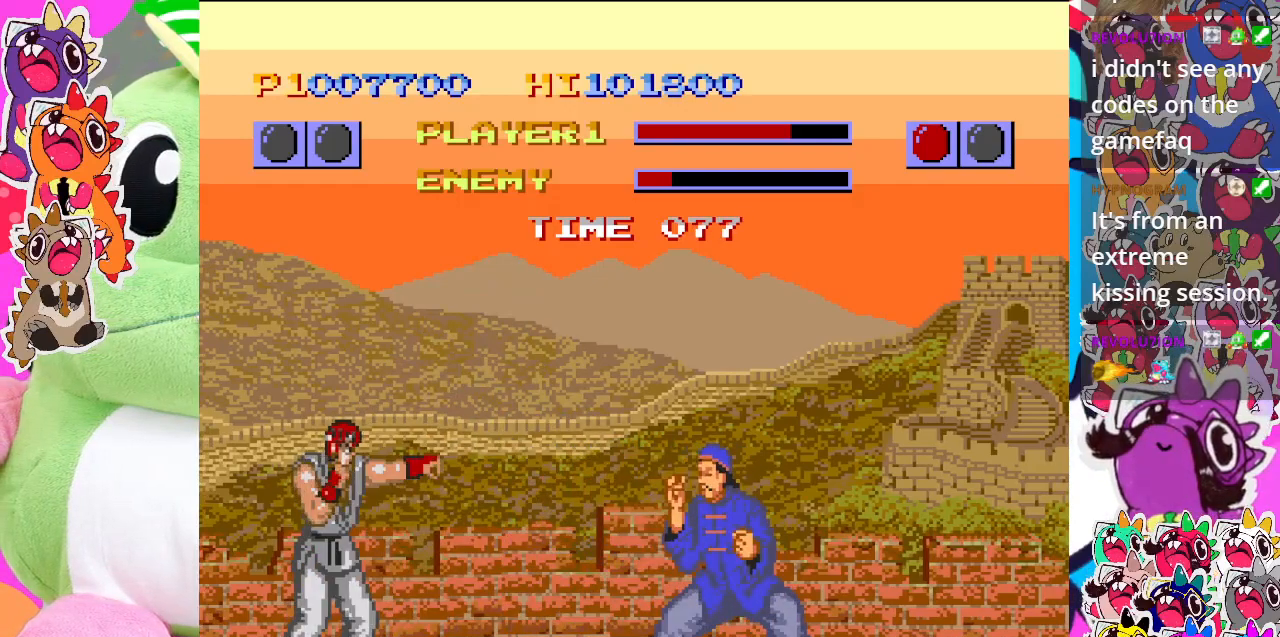
{"buttons": ["CROSS", "DPAD_DOWN"], "left_stick": "center", "events": [[283, "CROSS", "down"], [317, "CROSS", "up"], [417, "CROSS", "down"], [450, "DPAD_DOWN", "down"], [450, "DPAD_LEFT", "up"]]}
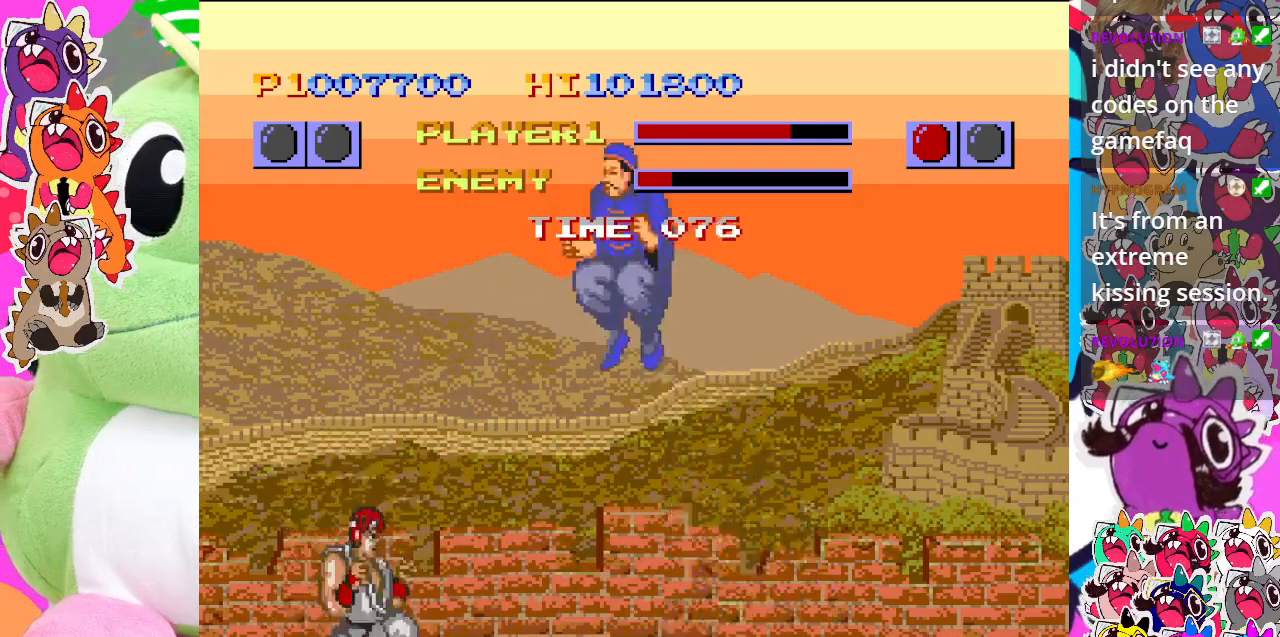
{"buttons": ["CROSS", "DPAD_DOWN", "DPAD_LEFT"], "left_stick": "center", "events": [[17, "DPAD_RIGHT", "down"], [67, "DPAD_DOWN", "up"], [133, "CROSS", "up"], [167, "DPAD_RIGHT", "up"], [217, "CROSS", "down"], [300, "CROSS", "up"], [317, "DPAD_RIGHT", "down"], [367, "CROSS", "down"], [433, "CROSS", "up"], [467, "DPAD_DOWN", "down"], [483, "CROSS", "down"], [483, "DPAD_LEFT", "down"], [483, "DPAD_RIGHT", "up"]]}
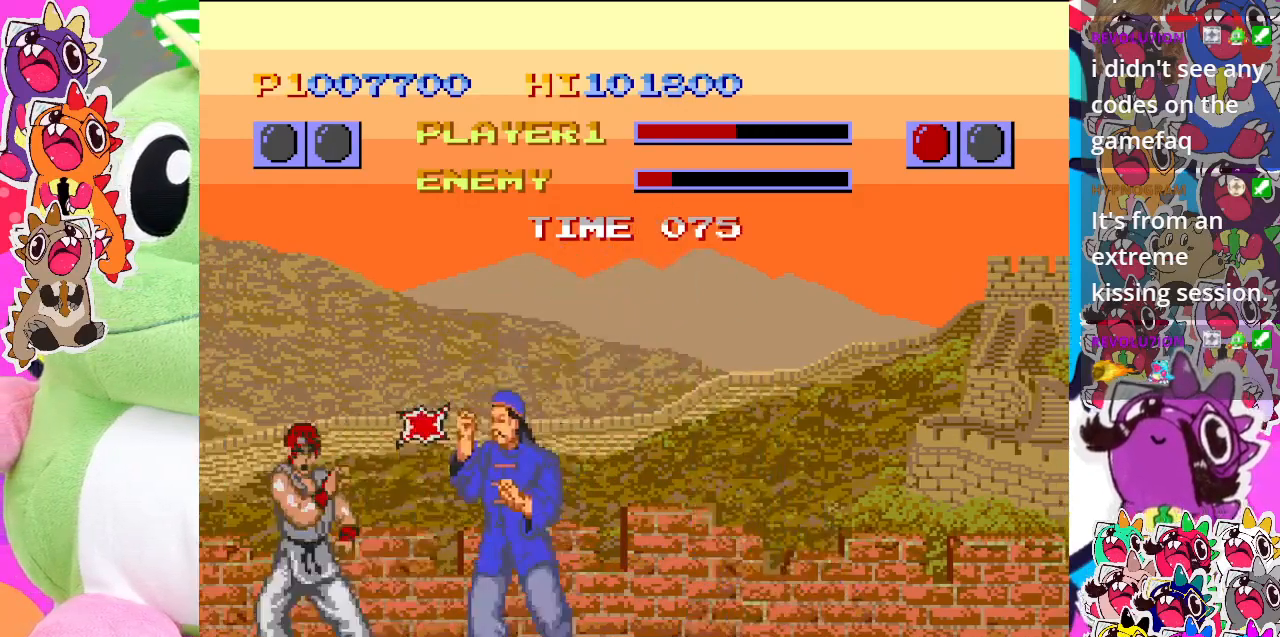
{"buttons": ["CROSS", "DPAD_LEFT"], "left_stick": "center", "events": [[17, "DPAD_DOWN", "up"], [100, "CROSS", "up"], [167, "CROSS", "down"], [200, "DPAD_DOWN", "down"], [233, "CROSS", "up"], [317, "CROSS", "down"], [367, "DPAD_DOWN", "up"], [400, "CROSS", "up"], [467, "CROSS", "down"]]}
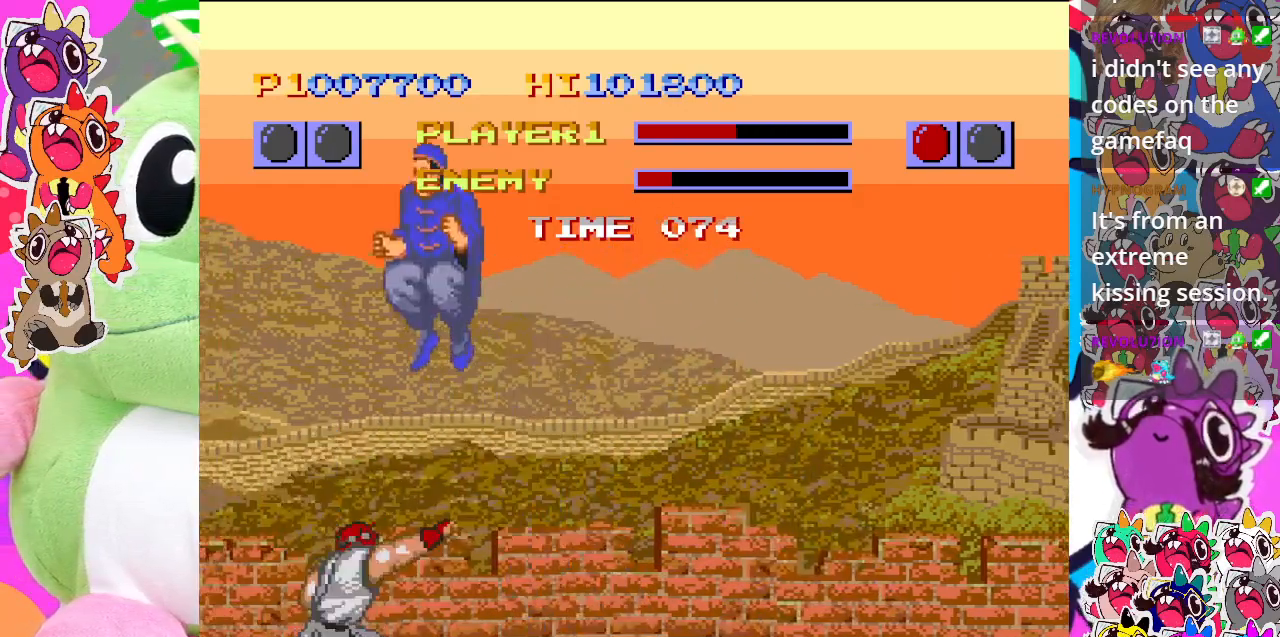
{"buttons": ["DPAD_LEFT"], "left_stick": "center", "events": [[67, "CROSS", "up"]]}
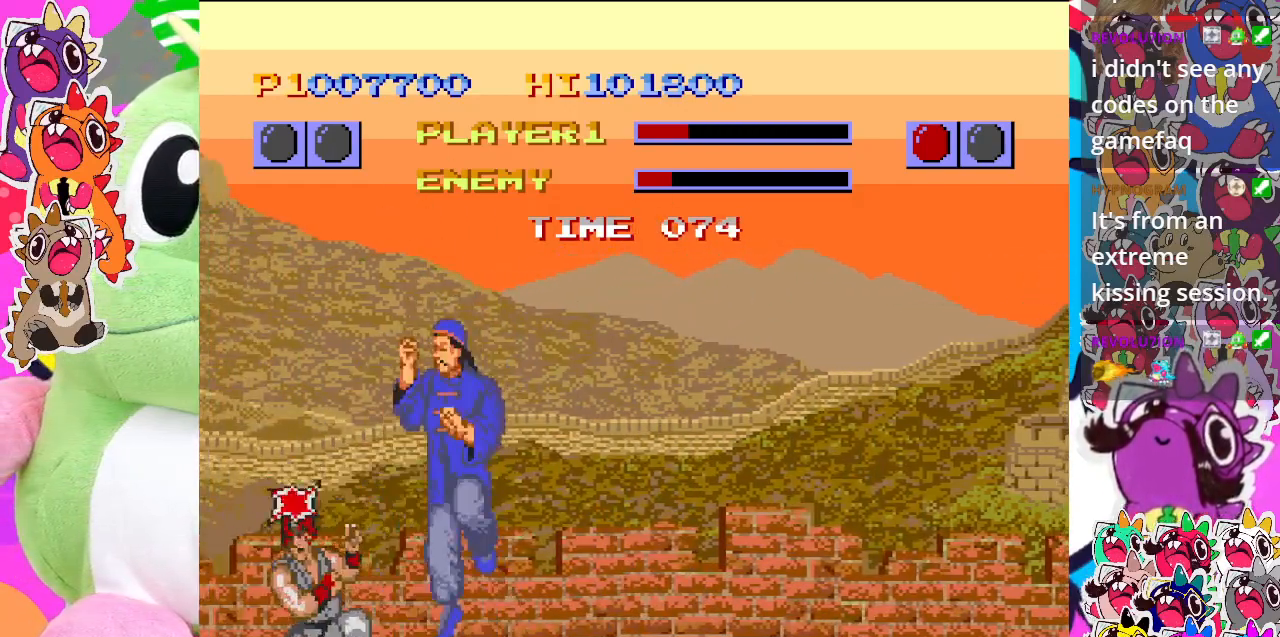
{"buttons": ["SQUARE", "DPAD_UP", "DPAD_LEFT"], "left_stick": "center", "events": [[117, "DPAD_UP", "down"], [300, "SQUARE", "down"], [383, "SQUARE", "up"], [433, "SQUARE", "down"]]}
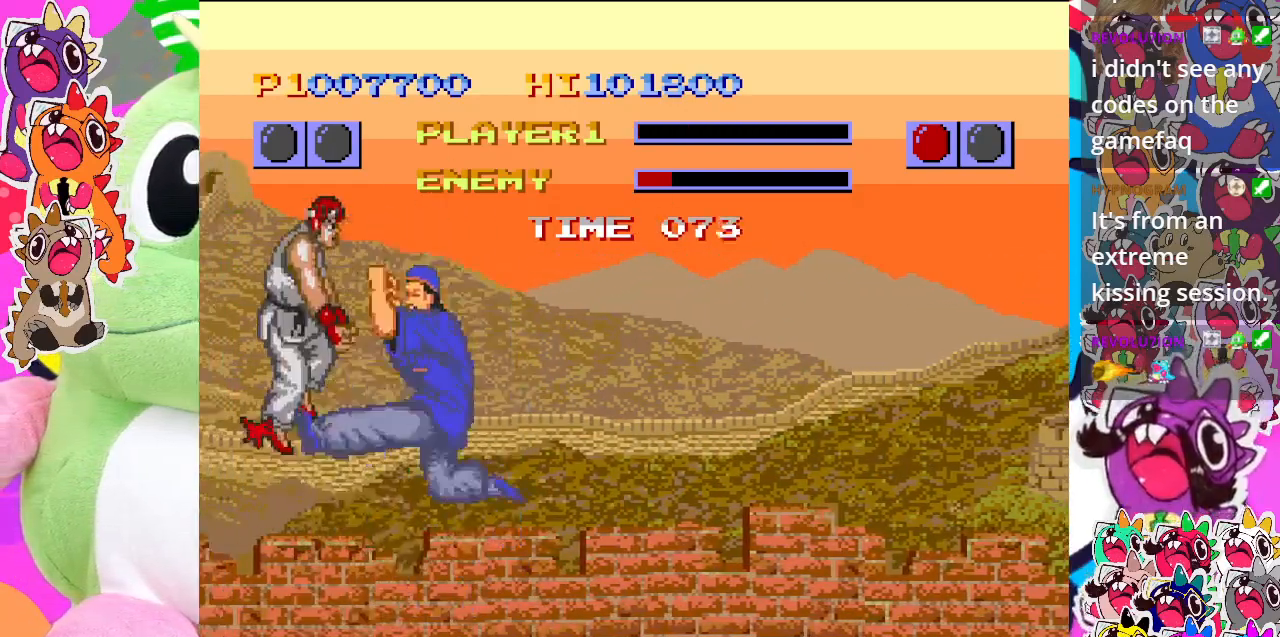
{"buttons": ["DPAD_LEFT"], "left_stick": "center", "events": [[50, "DPAD_UP", "up"], [50, "SQUARE", "up"], [100, "SQUARE", "down"], [233, "SQUARE", "up"], [317, "SQUARE", "down"], [450, "SQUARE", "up"]]}
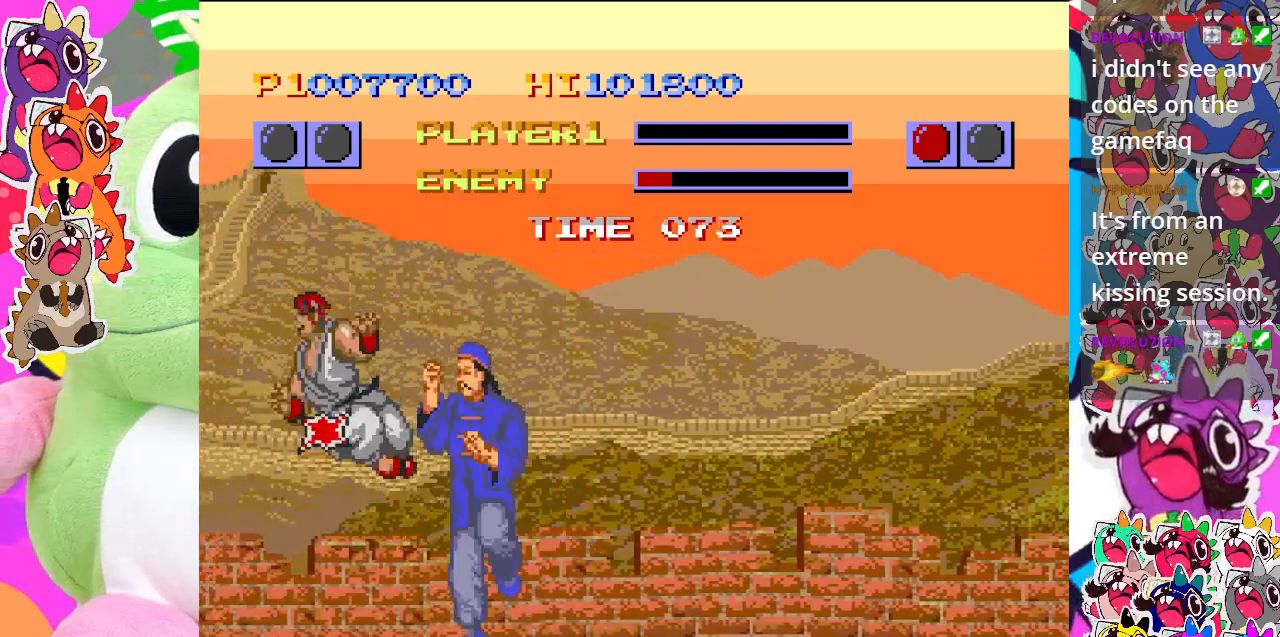
{"buttons": [], "left_stick": "center", "events": [[100, "DPAD_LEFT", "up"], [233, "left_stick", "right"], [300, "left_stick", "center"]]}